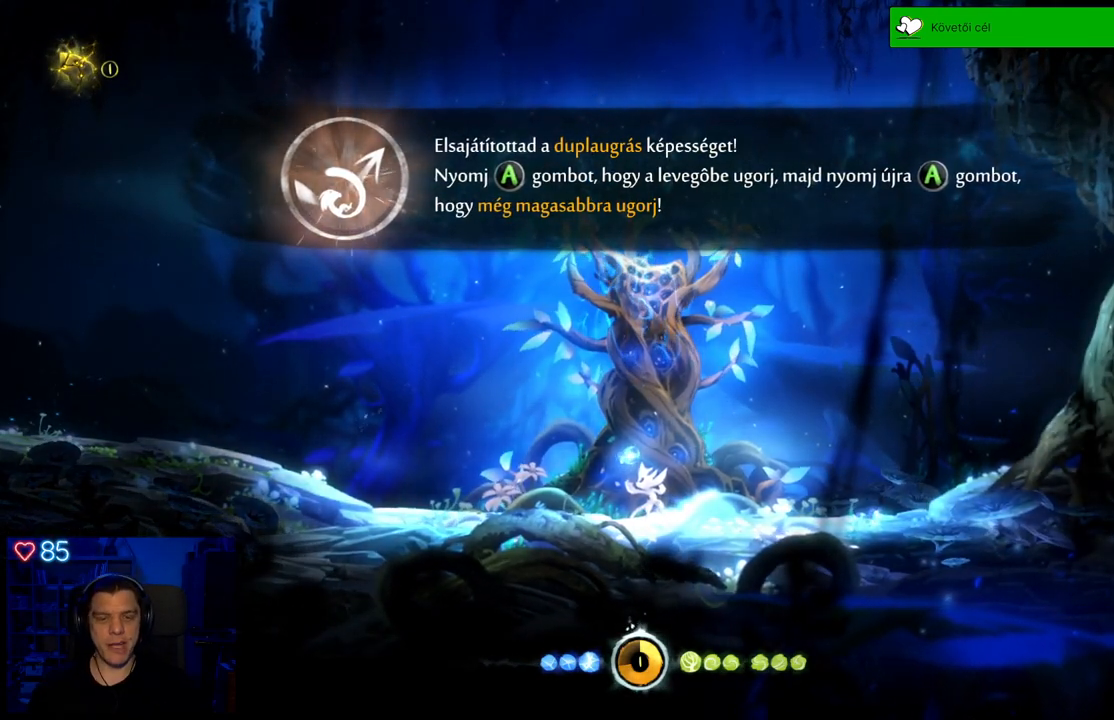
Gameplay with a controller (Xbox layout); each line is a JSON object with the inputs held at the frame after it. "events" lists button and stick changes between this image and that frame as [ms after this image, input, new state], when the widget could be followed in between. Not read: SHARE.
{"buttons": ["A"], "left_stick": "center", "right_stick": "center", "events": [[450, "A", "down"]]}
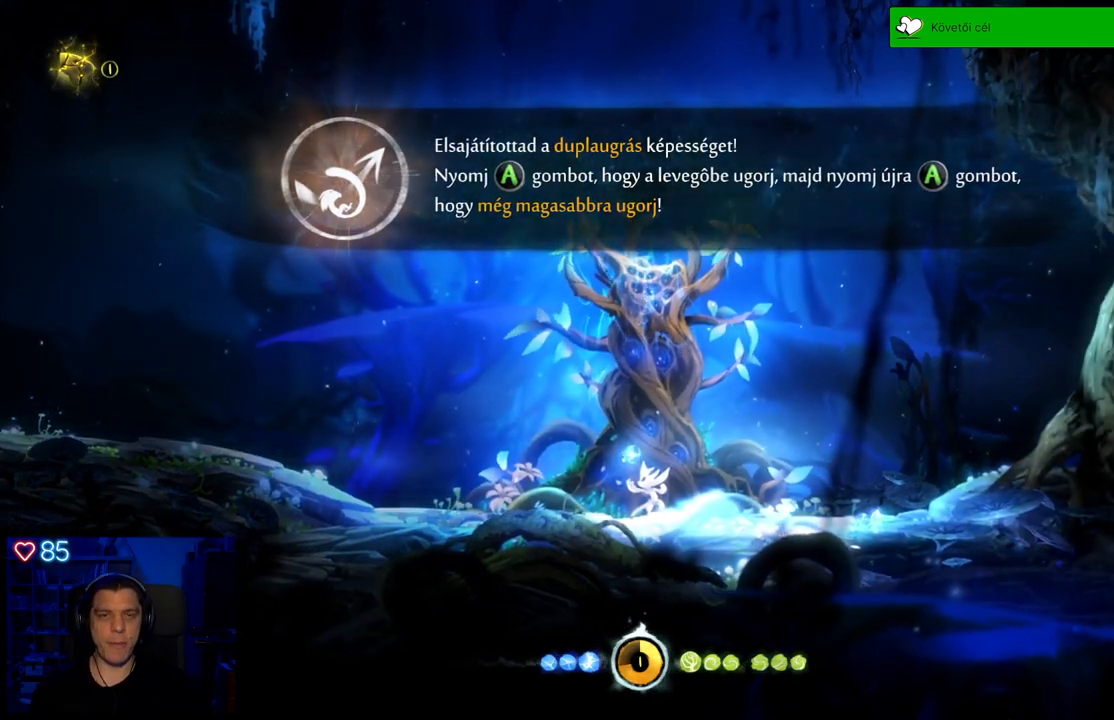
{"buttons": [], "left_stick": "center", "right_stick": "center", "events": [[133, "A", "up"]]}
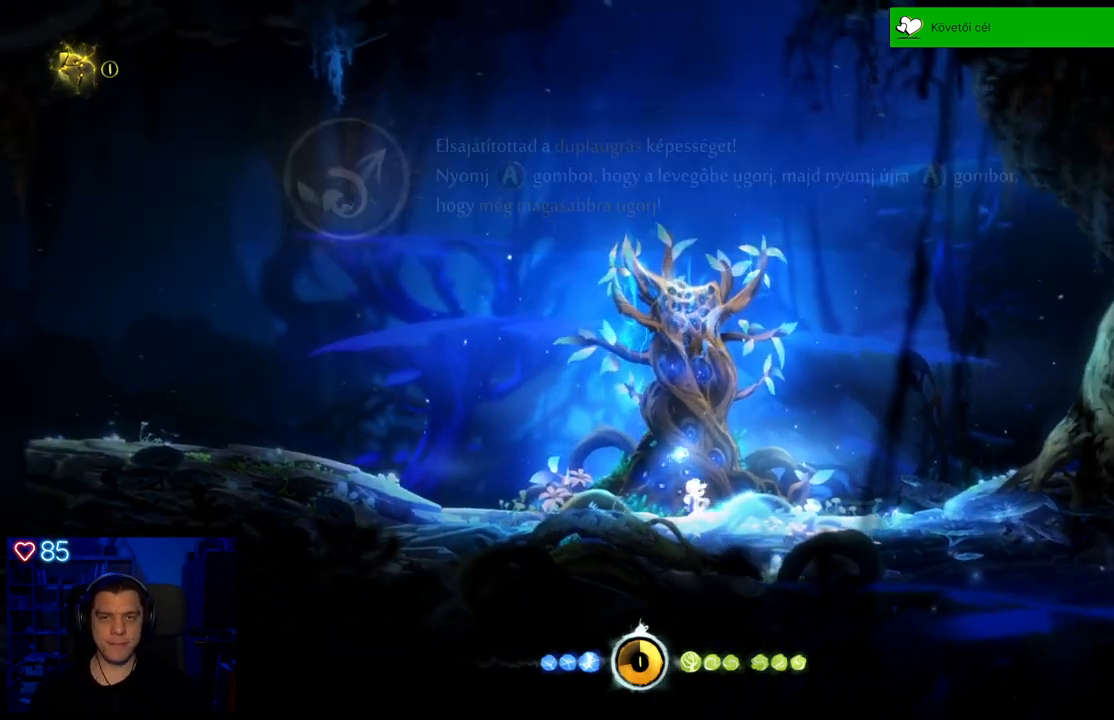
{"buttons": [], "left_stick": "center", "right_stick": "center", "events": []}
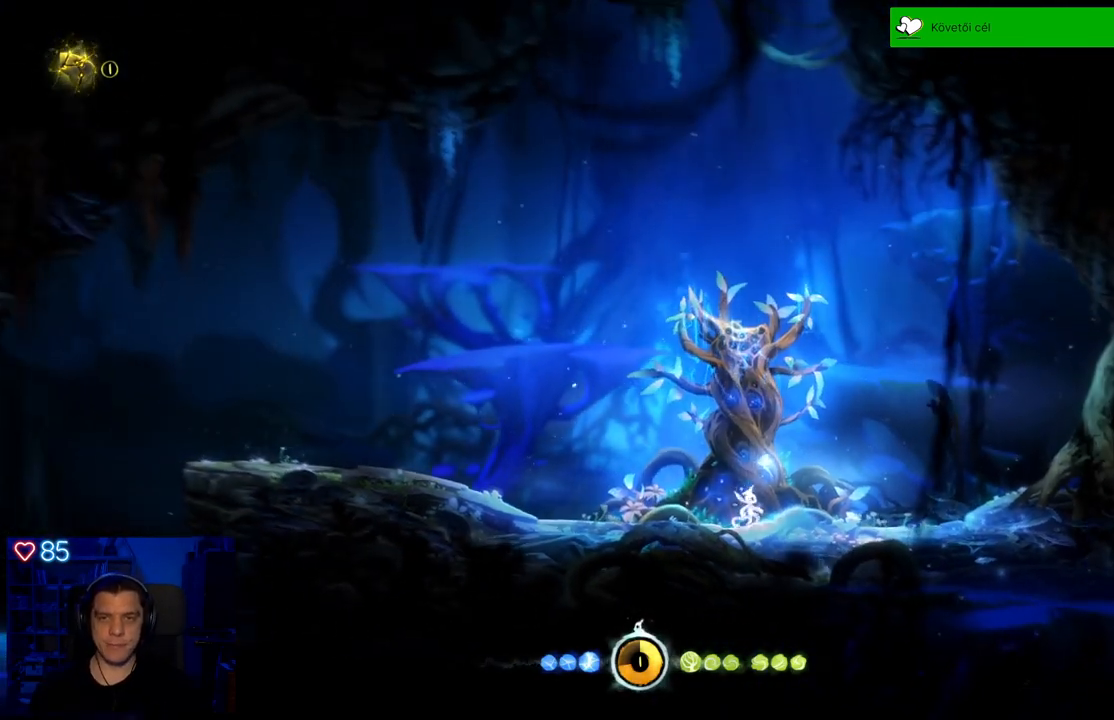
{"buttons": [], "left_stick": "center", "right_stick": "center", "events": []}
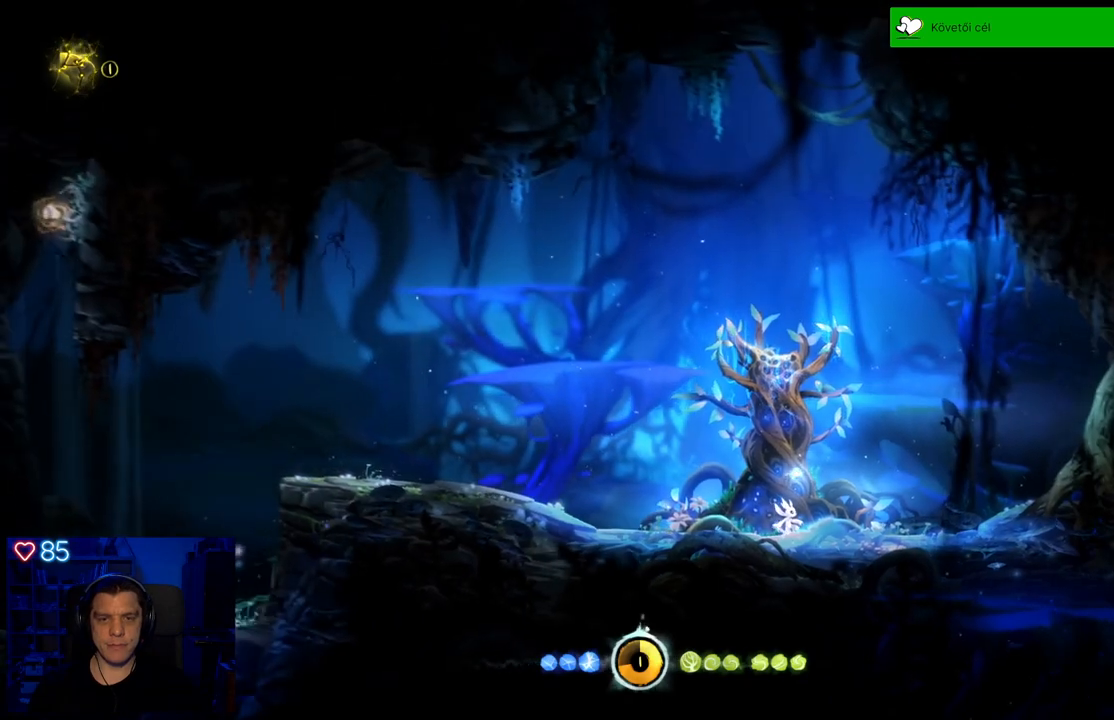
{"buttons": [], "left_stick": "left", "right_stick": "center", "events": [[83, "left_stick", "left"]]}
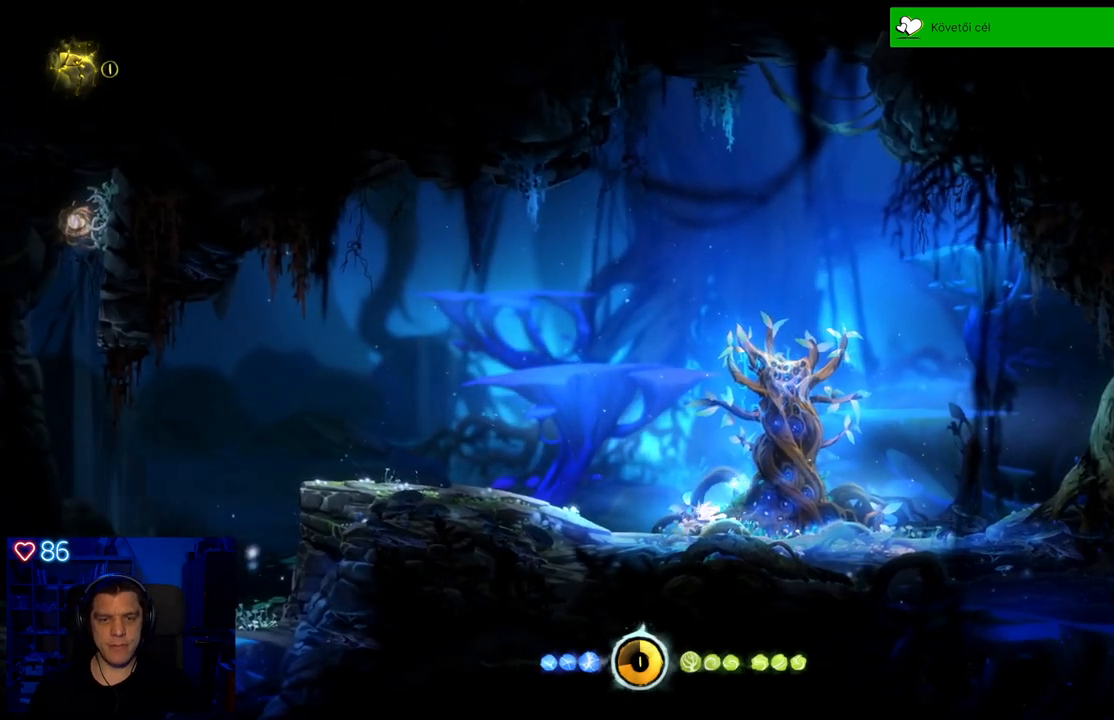
{"buttons": [], "left_stick": "left", "right_stick": "center", "events": []}
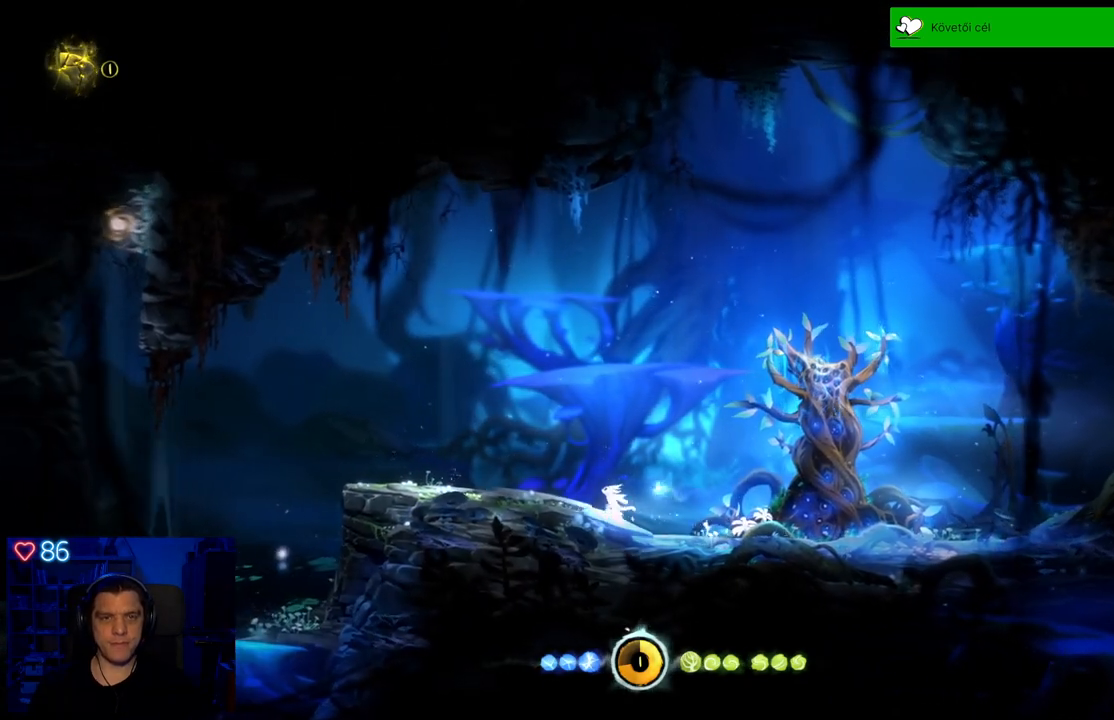
{"buttons": [], "left_stick": "left", "right_stick": "center", "events": []}
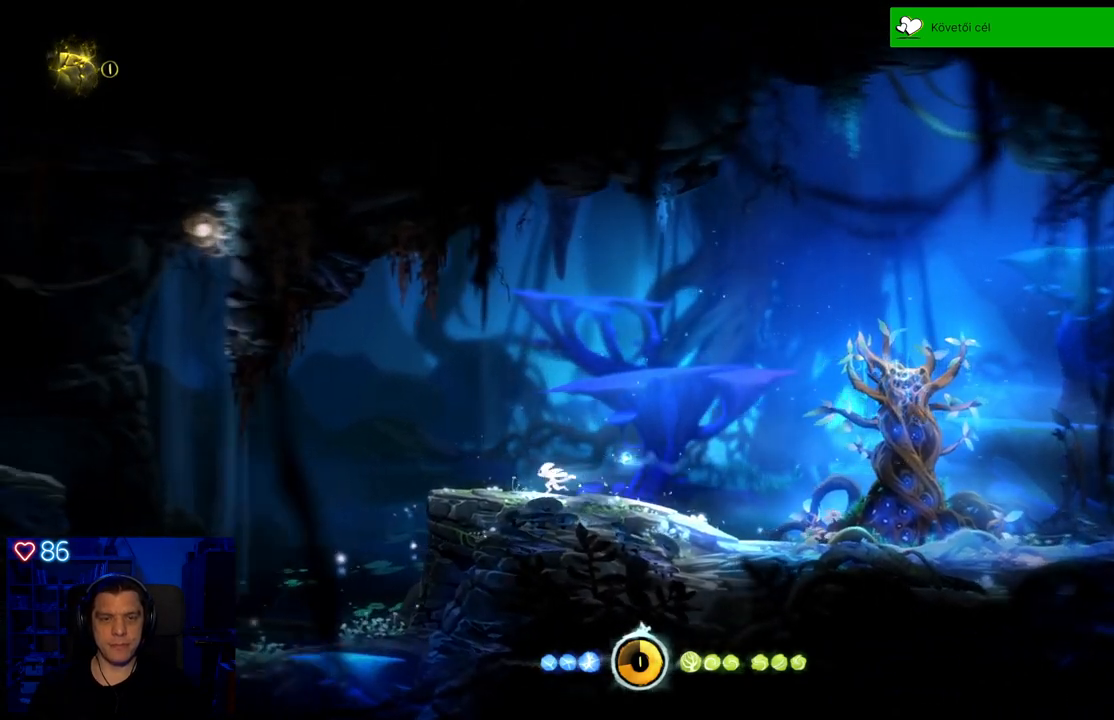
{"buttons": ["A"], "left_stick": "left", "right_stick": "center", "events": [[383, "A", "down"]]}
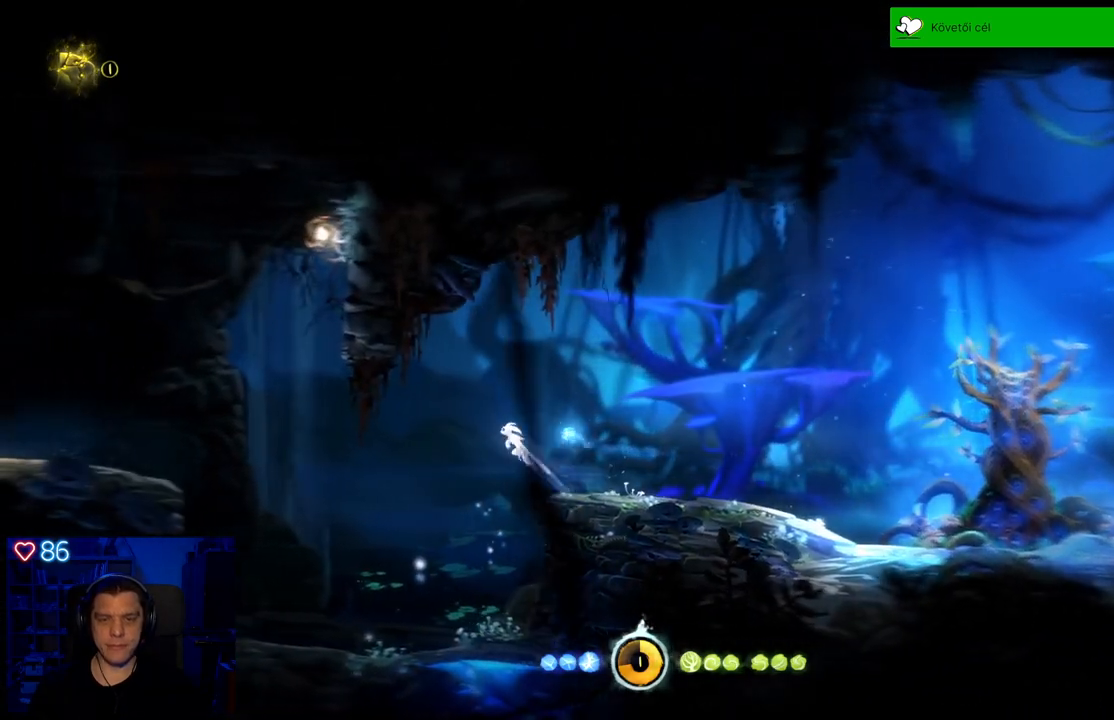
{"buttons": [], "left_stick": "left", "right_stick": "center", "events": [[167, "A", "up"]]}
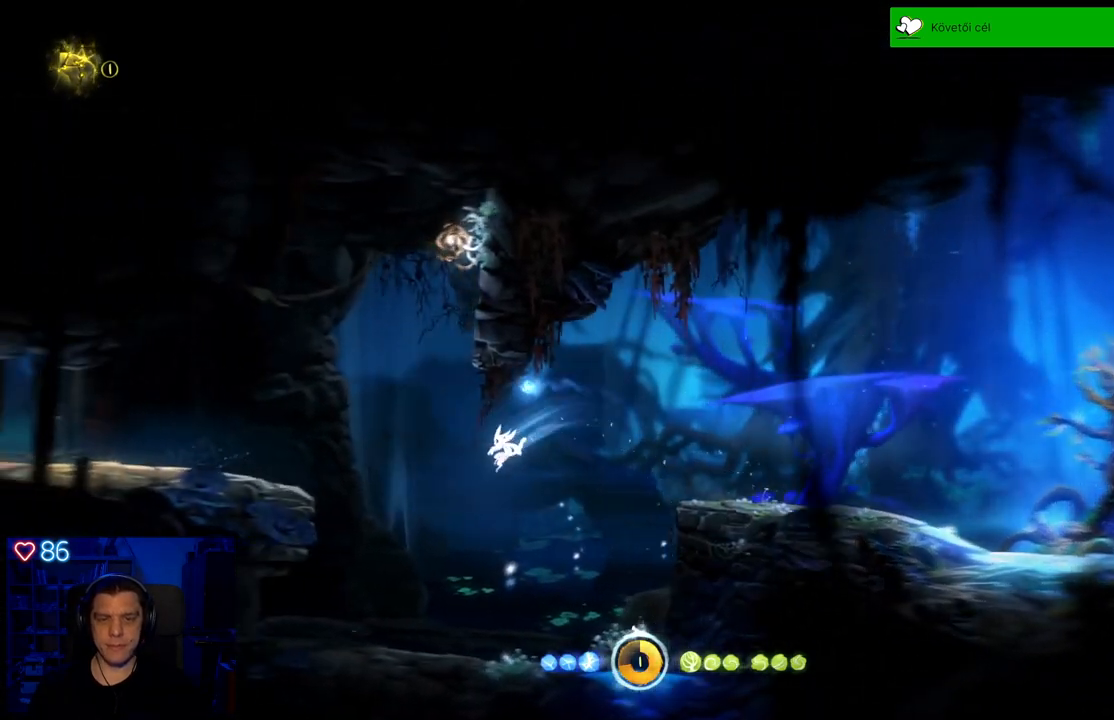
{"buttons": ["A"], "left_stick": "left", "right_stick": "center", "events": [[33, "A", "down"]]}
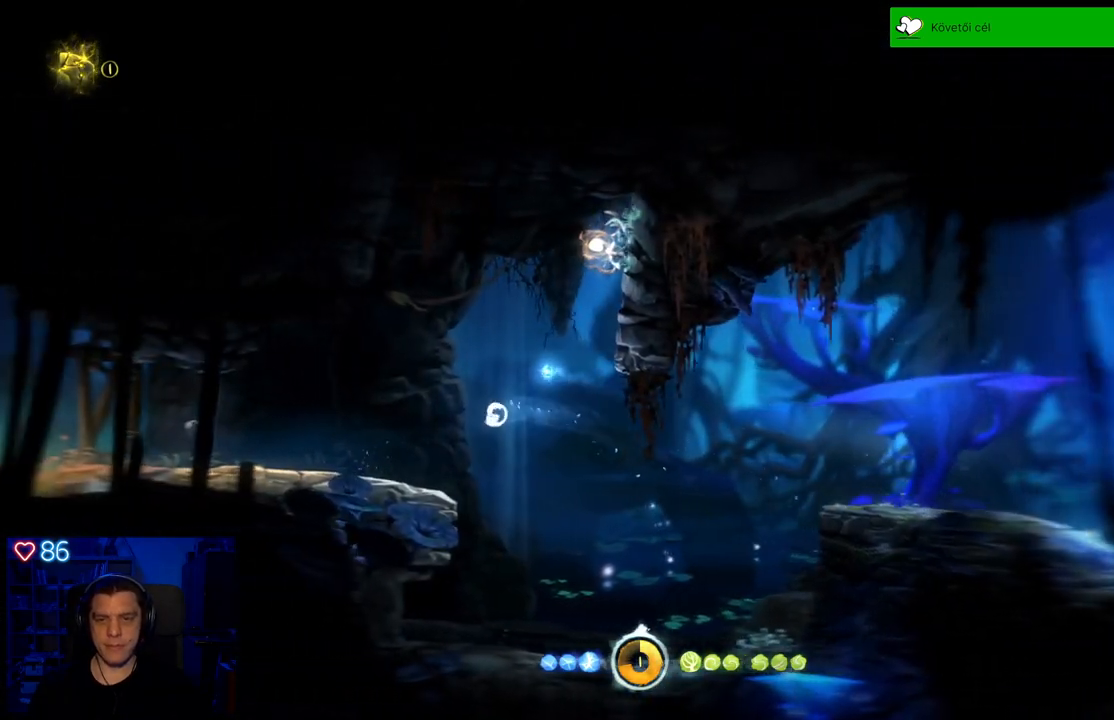
{"buttons": [], "left_stick": "left", "right_stick": "center", "events": [[117, "A", "up"]]}
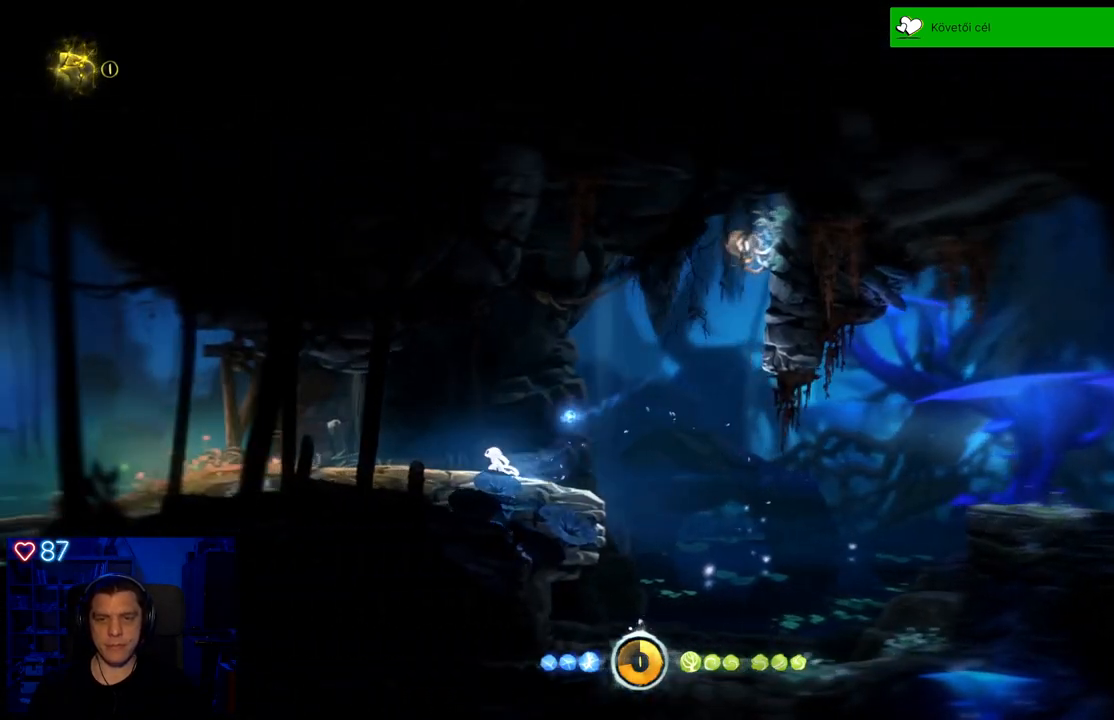
{"buttons": [], "left_stick": "right", "right_stick": "center", "events": [[183, "left_stick", "center"], [350, "left_stick", "right"]]}
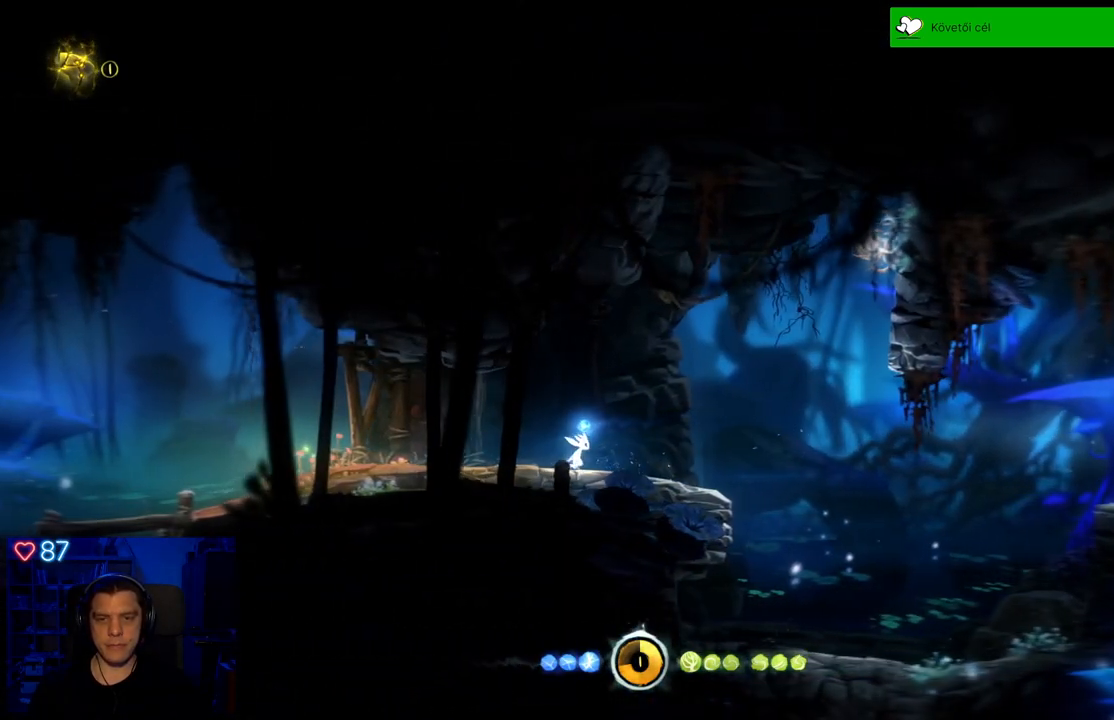
{"buttons": ["A"], "left_stick": "up-right", "right_stick": "center", "events": [[167, "A", "down"], [250, "left_stick", "up-right"]]}
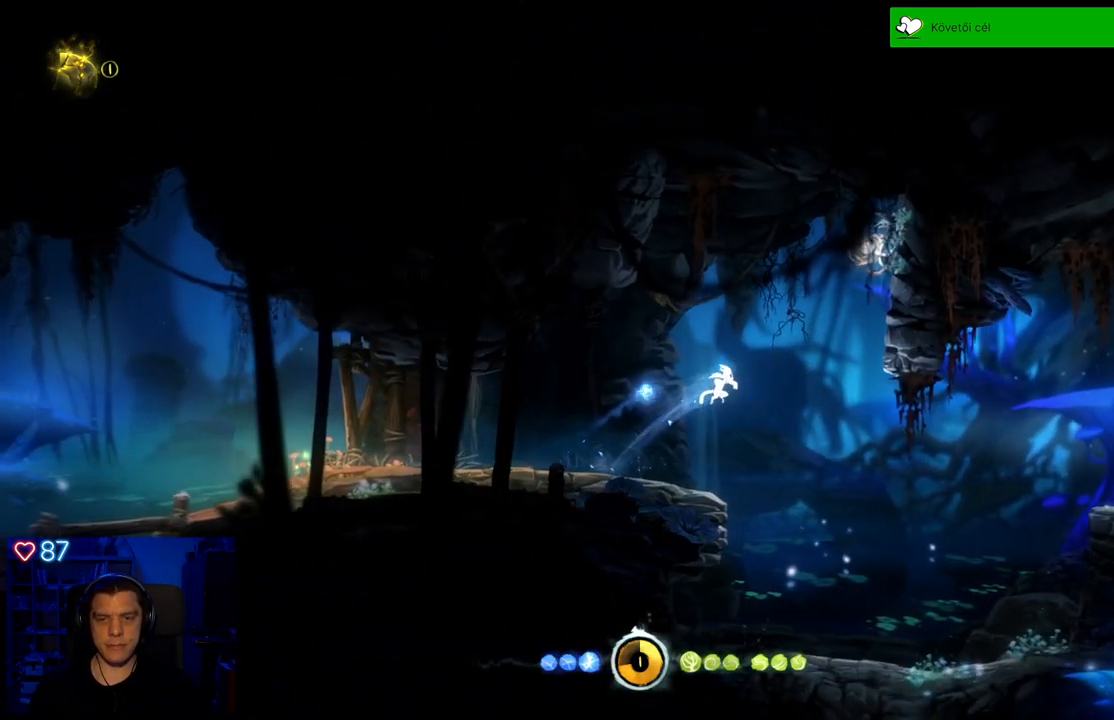
{"buttons": ["A"], "left_stick": "up-right", "right_stick": "center", "events": [[17, "A", "up"], [133, "A", "down"]]}
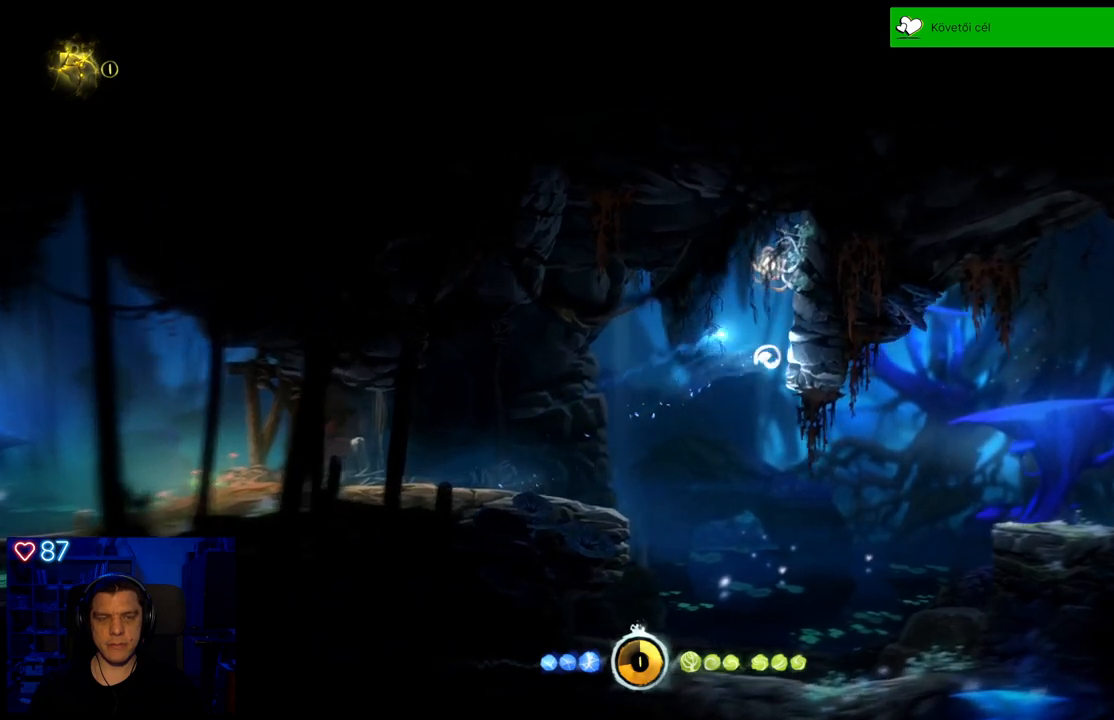
{"buttons": [], "left_stick": "up-right", "right_stick": "center", "events": [[117, "A", "up"], [217, "A", "down"], [500, "A", "up"]]}
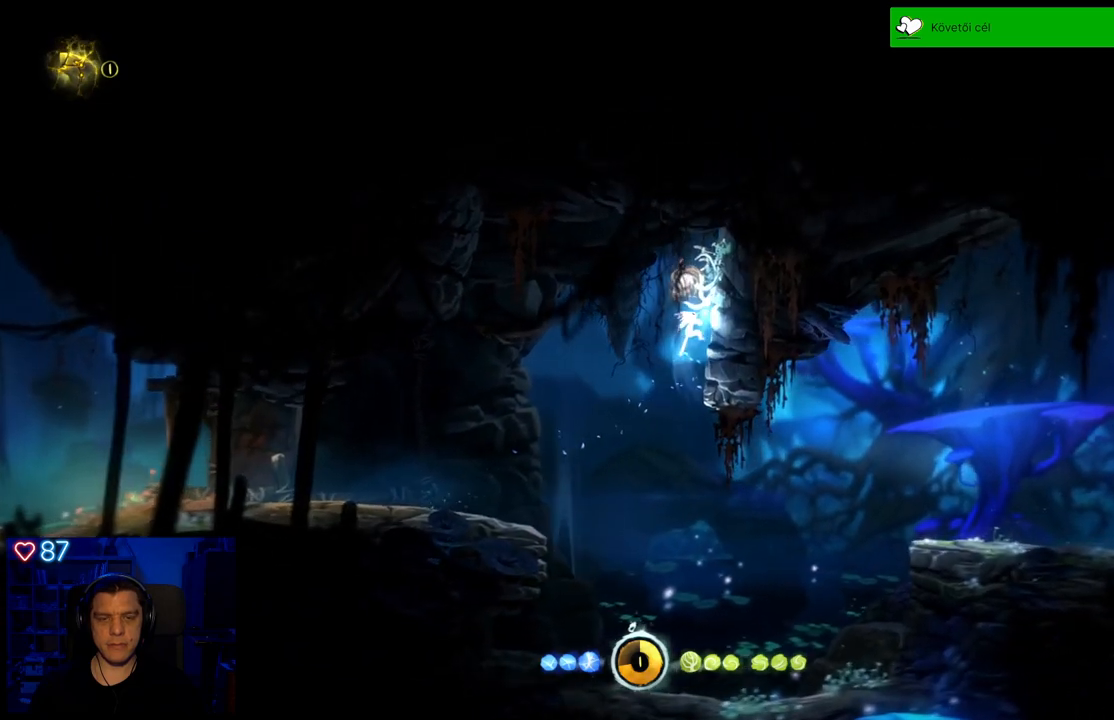
{"buttons": [], "left_stick": "up-right", "right_stick": "center", "events": [[183, "A", "down"], [433, "A", "up"]]}
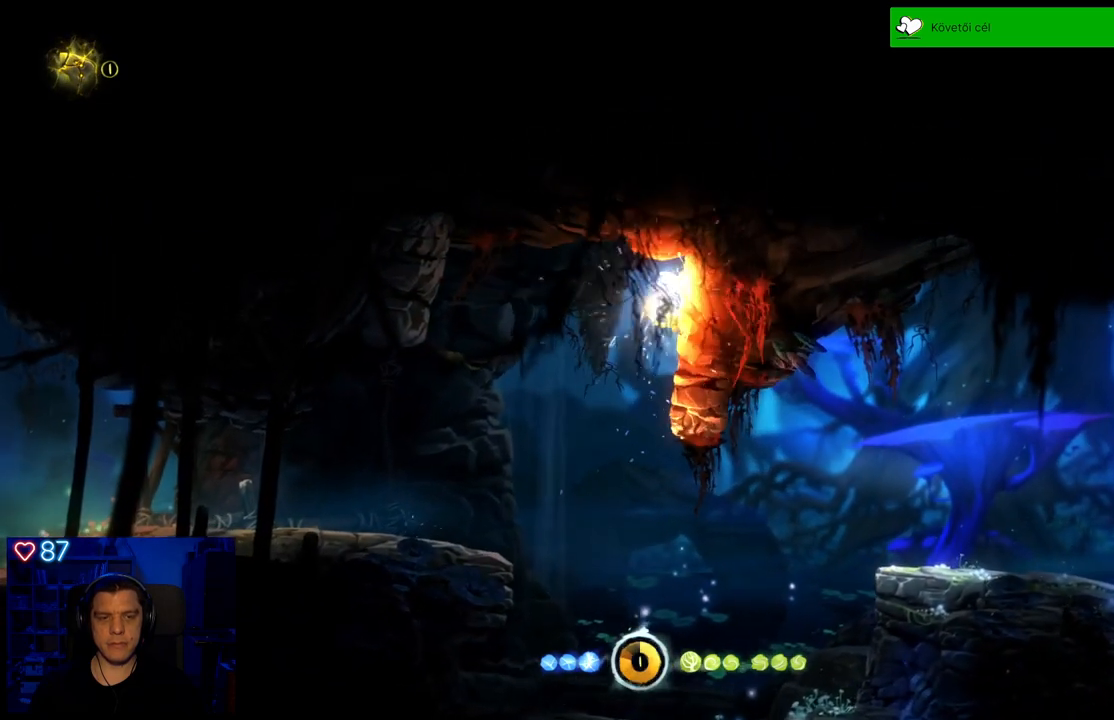
{"buttons": ["A"], "left_stick": "left", "right_stick": "center", "events": [[217, "left_stick", "center"], [367, "left_stick", "left"], [400, "A", "down"]]}
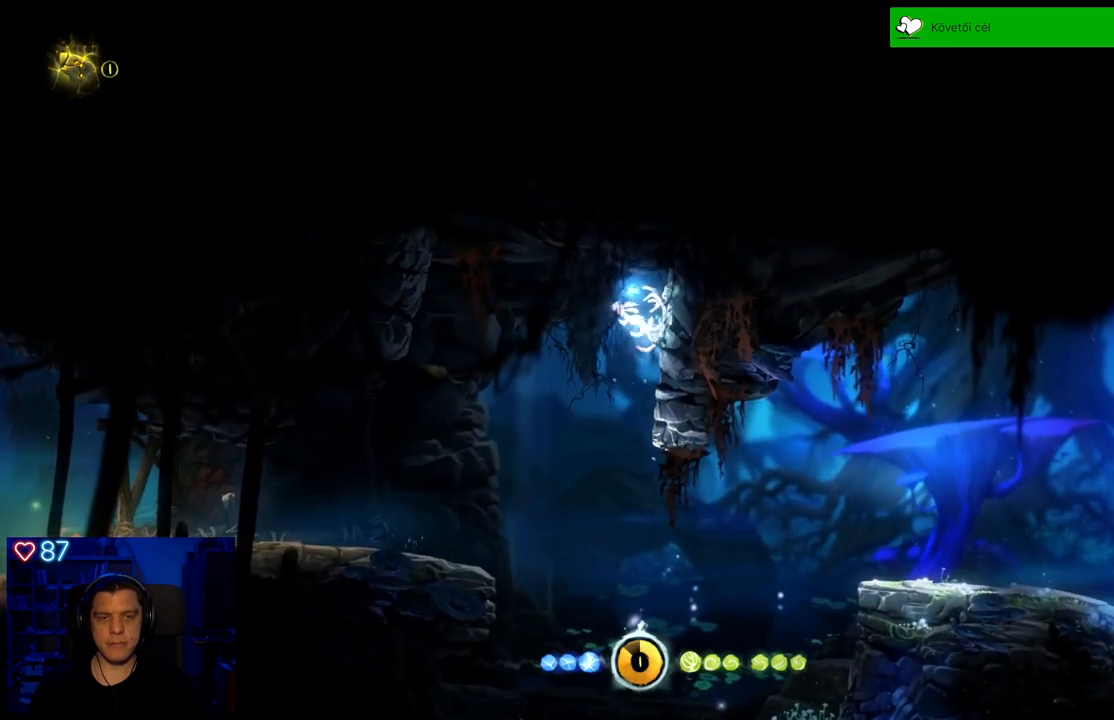
{"buttons": [], "left_stick": "left", "right_stick": "center", "events": [[50, "A", "up"]]}
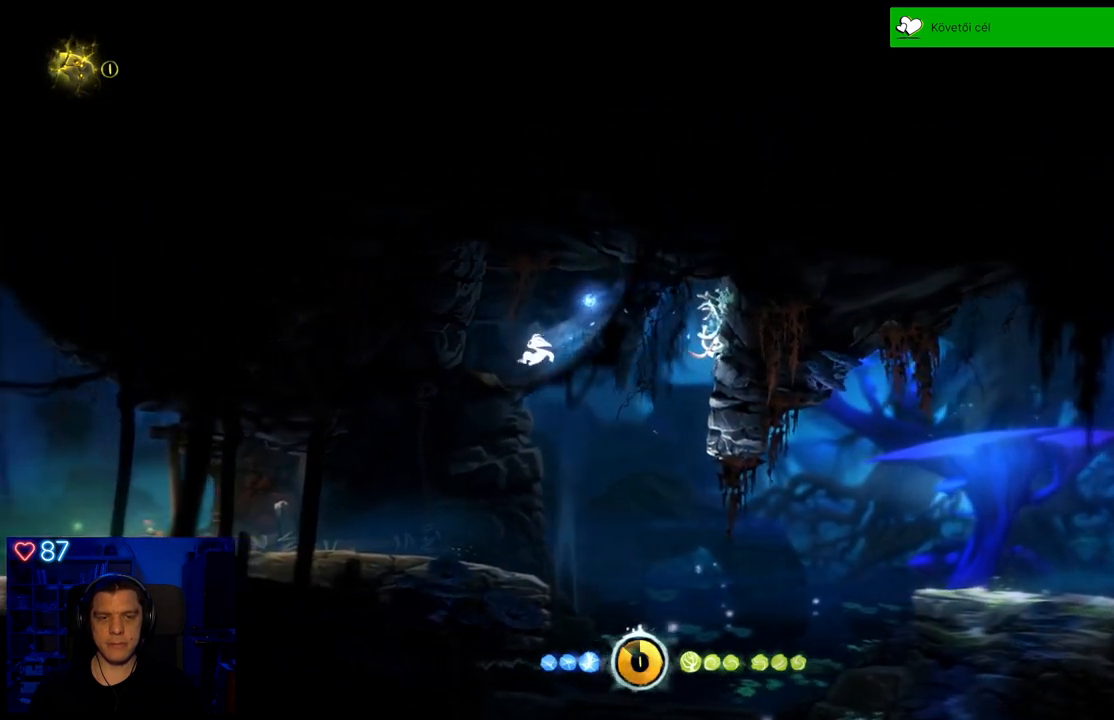
{"buttons": [], "left_stick": "left", "right_stick": "center", "events": []}
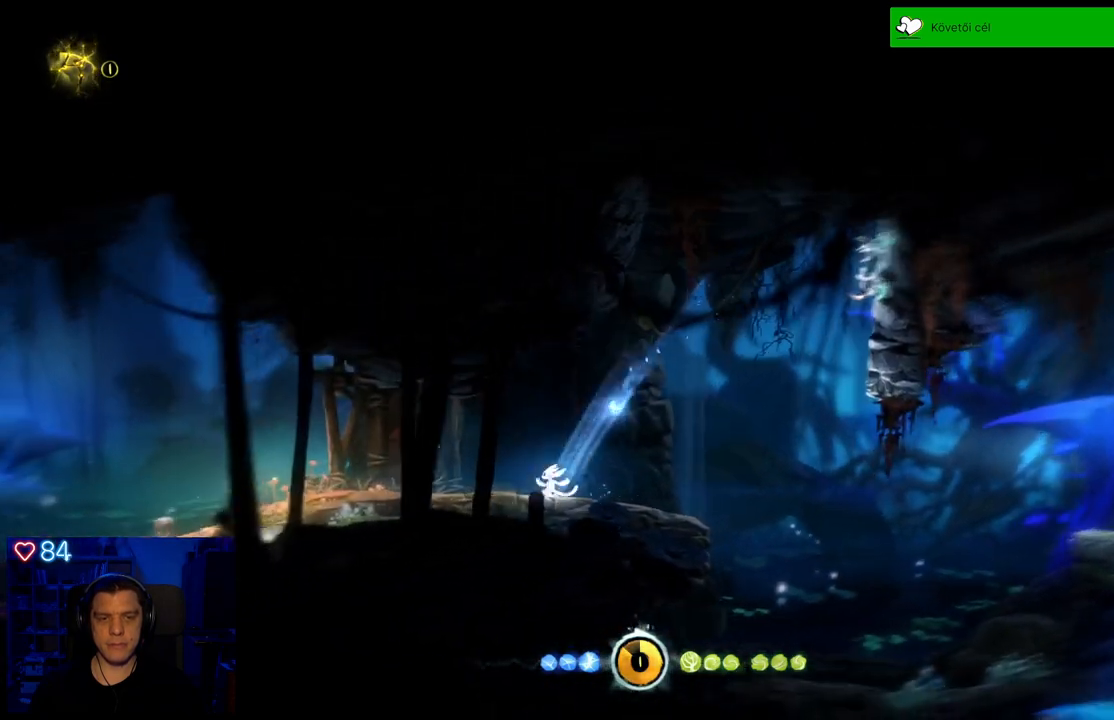
{"buttons": [], "left_stick": "left", "right_stick": "center", "events": []}
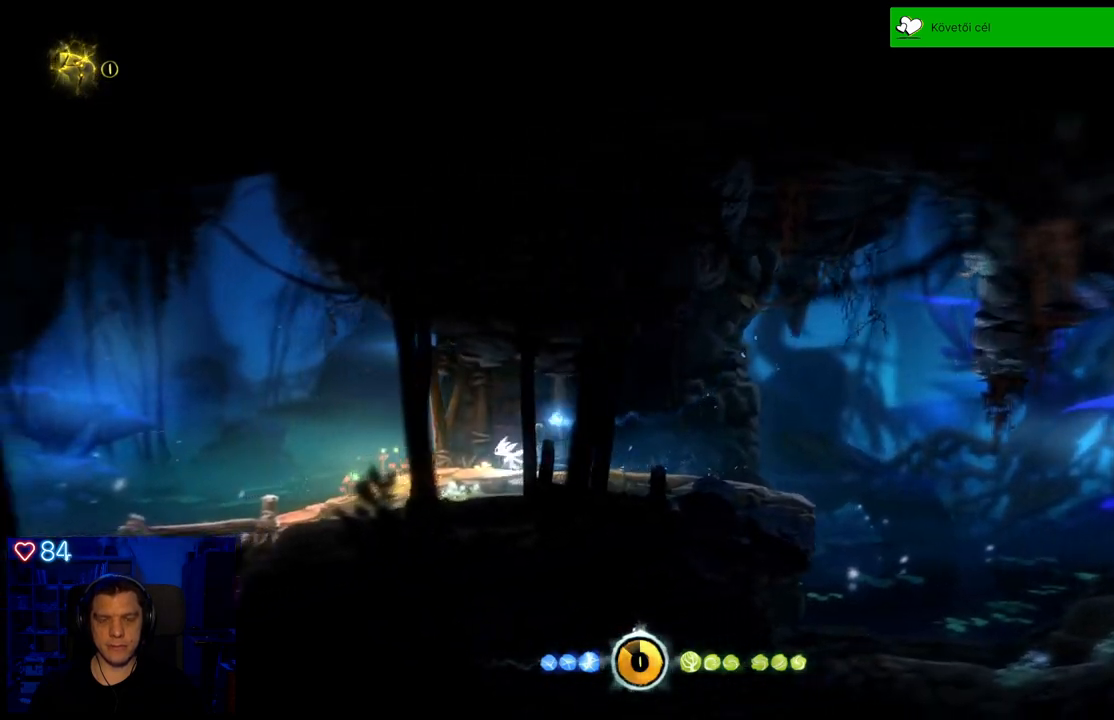
{"buttons": [], "left_stick": "left", "right_stick": "center", "events": []}